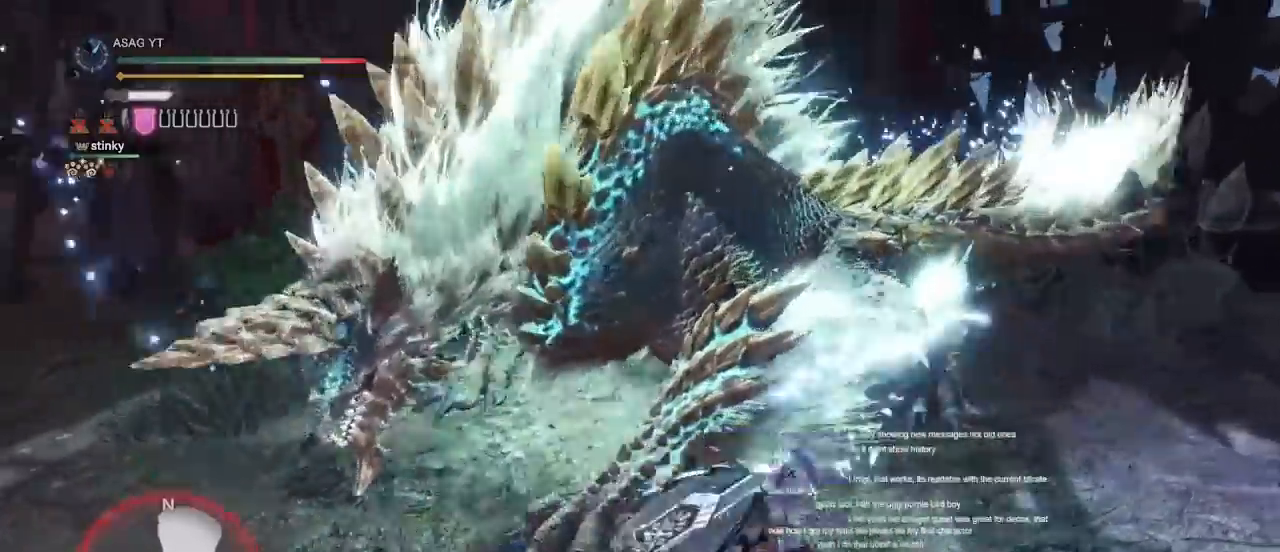
Gameplay with keyboard and mouse; each line is a JSON object with the keys and mouse buttons held at the frame after it. "events" lists presses ("down") and releases ("up") of "1", "2", "3", "4", "5", "a", "alt", "c", "caps_lock", "ctrl", "d", "e", "f", "g", "q", "r", "s", "shift", "space", "t", "tab", "v", "w", "x", "z", "mouse_left", "mouse_wheel" and "mouse_right" between this image and that frame as [ms after this image, input, new state], when the widget could be followed in between. "mouse_left", "mouse_wheel", "mouse_right" = the "left", "wheel", "right" buttons of the "mouse" list. No other keys are recorded. "wheel" means that the mouse wheel is clicked or scrolled. Not read: mouse_move.
{"keys": [], "mouse": [], "events": []}
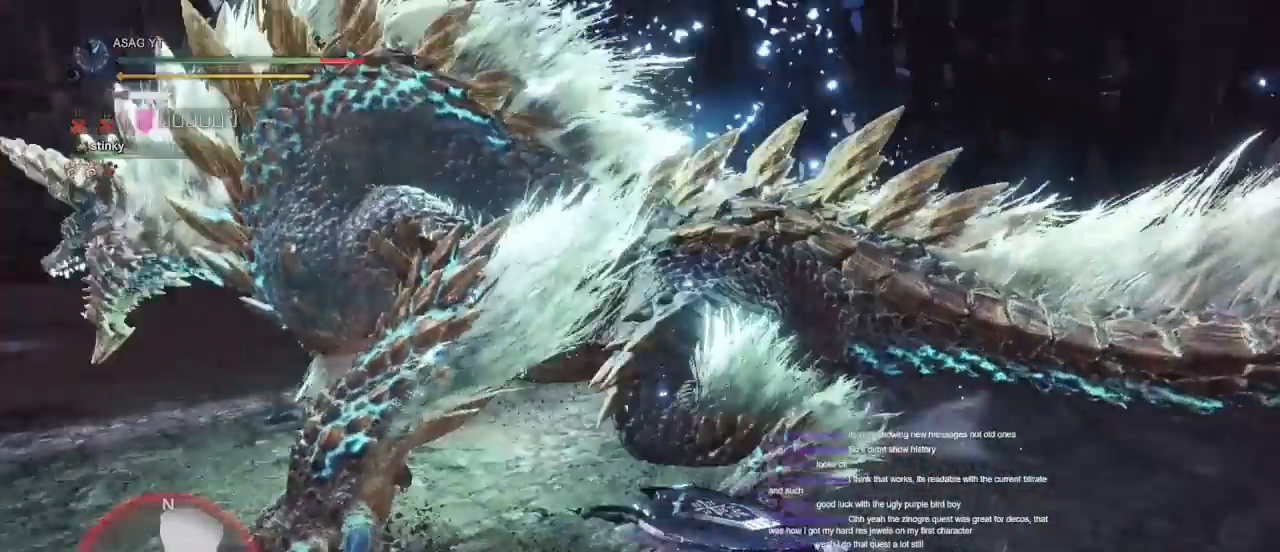
{"keys": ["shift", "w"], "mouse": [], "events": [[483, "shift", "down"], [483, "w", "down"]]}
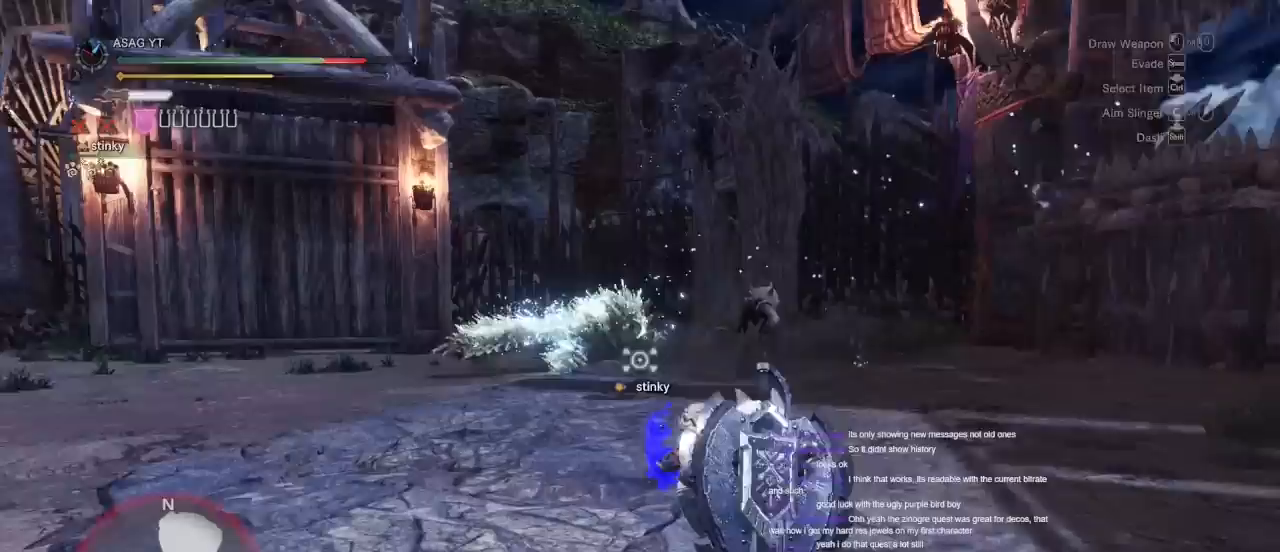
{"keys": ["shift", "w"], "mouse": [], "events": []}
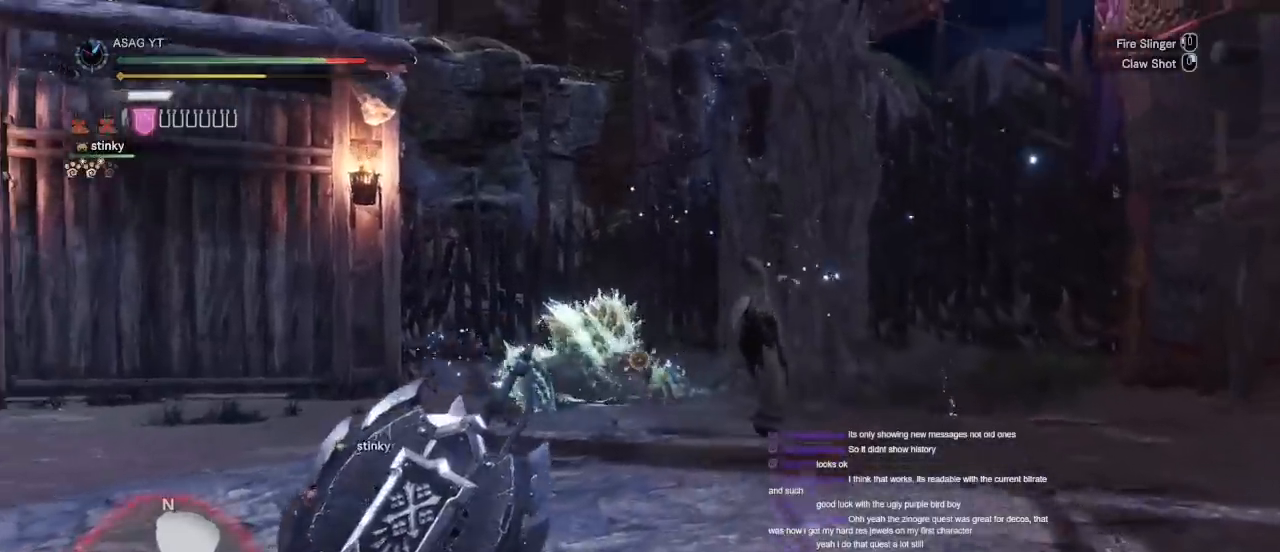
{"keys": ["a", "shift", "w"], "mouse": [], "events": [[300, "a", "down"]]}
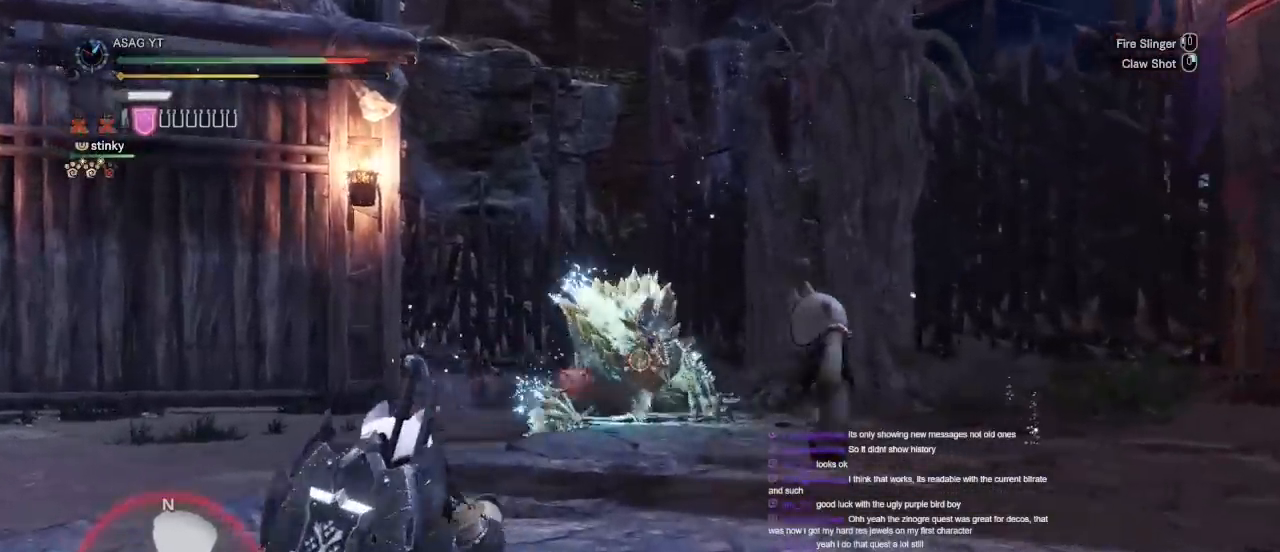
{"keys": ["shift", "w"], "mouse": [], "events": [[150, "a", "up"]]}
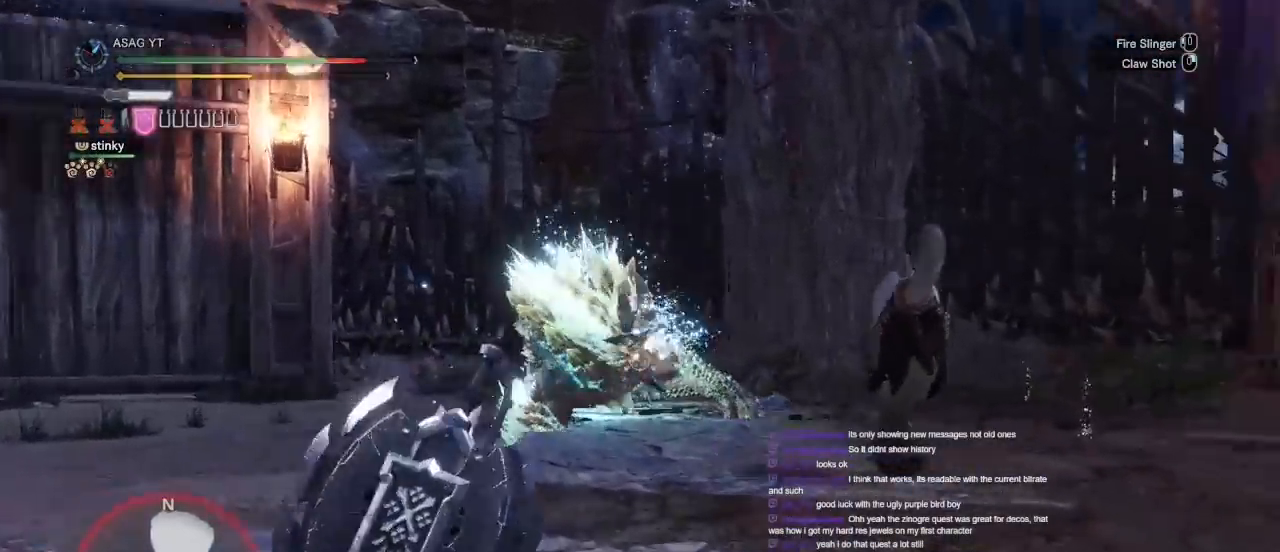
{"keys": ["shift", "w"], "mouse": ["wheel"], "events": [[17, "mouse_wheel", "down"], [100, "mouse_wheel", "up"], [433, "mouse_wheel", "down"]]}
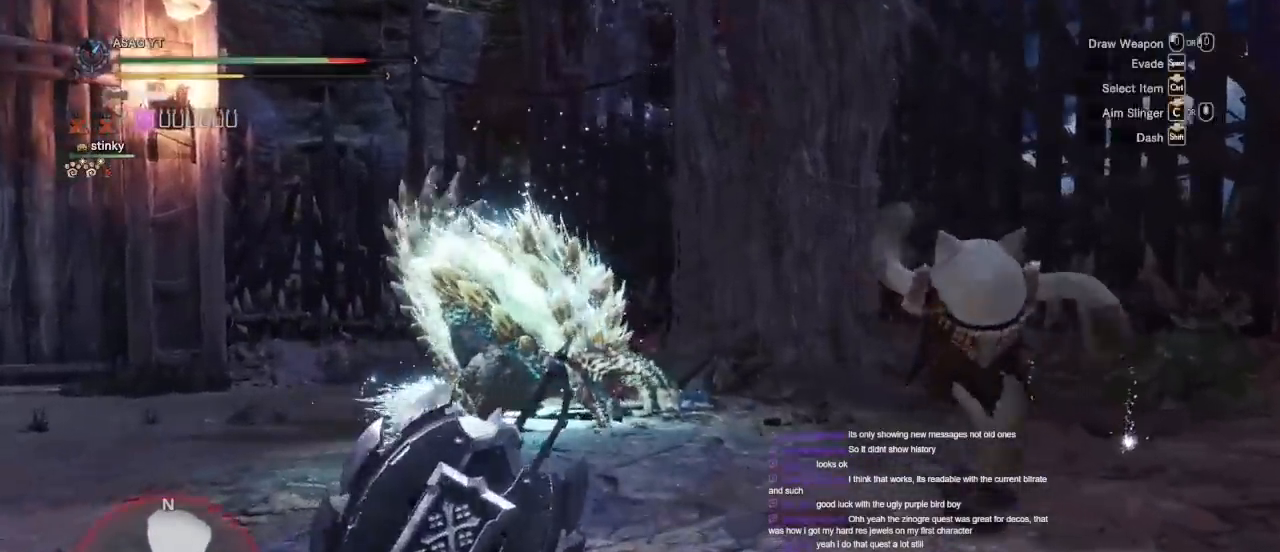
{"keys": ["shift", "w"], "mouse": ["right"], "events": [[83, "mouse_wheel", "up"], [167, "mouse_right", "down"], [267, "mouse_right", "up"], [317, "mouse_right", "down"], [400, "mouse_right", "up"], [450, "mouse_right", "down"]]}
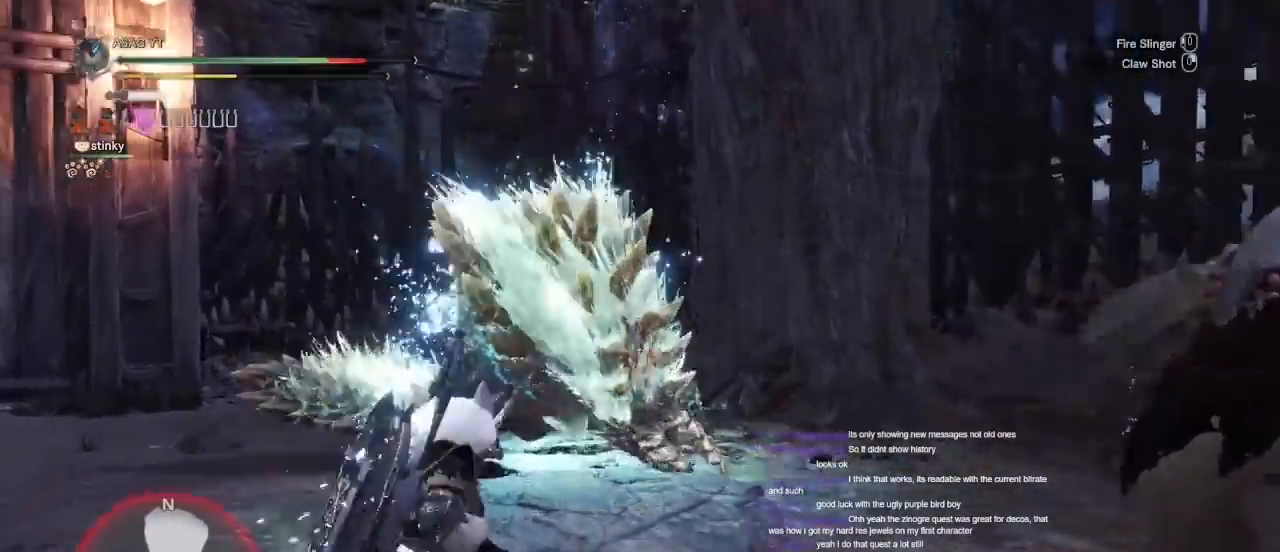
{"keys": ["a"], "mouse": ["right"], "events": [[50, "mouse_right", "up"], [100, "a", "down"], [100, "mouse_right", "down"], [183, "mouse_right", "up"], [267, "mouse_right", "down"], [267, "shift", "up"], [283, "mouse_right", "up"], [467, "mouse_right", "down"], [467, "w", "up"]]}
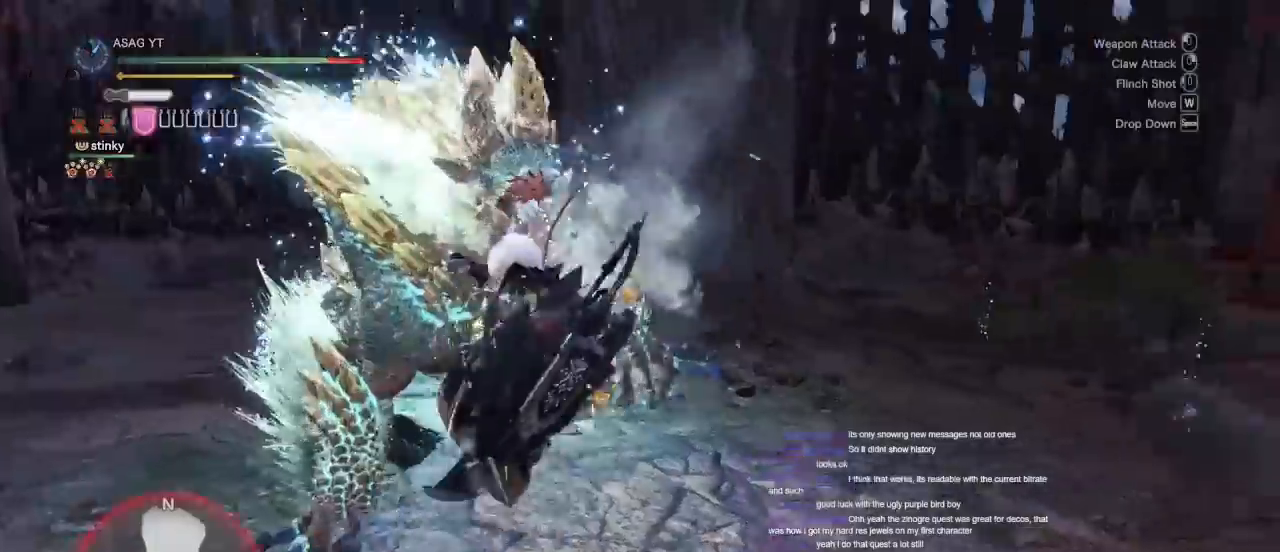
{"keys": [], "mouse": [], "events": [[67, "a", "up"], [67, "mouse_right", "up"], [117, "mouse_right", "down"], [183, "mouse_right", "up"], [250, "mouse_right", "down"], [333, "mouse_right", "up"], [400, "mouse_right", "down"], [483, "mouse_right", "up"]]}
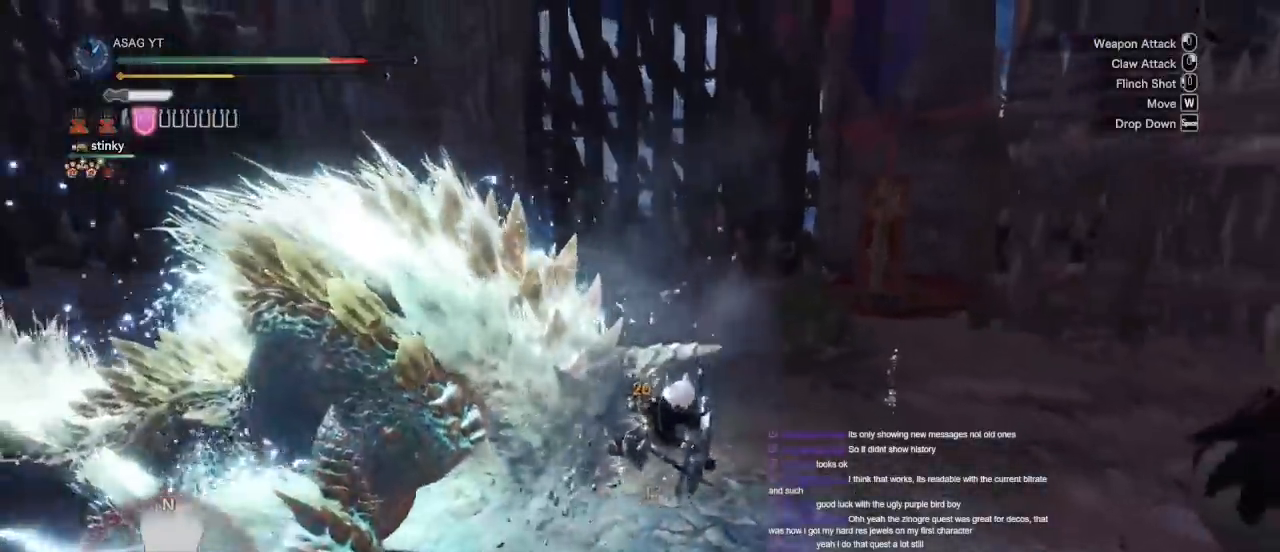
{"keys": [], "mouse": ["right"], "events": [[33, "mouse_right", "down"], [83, "mouse_right", "up"], [167, "mouse_right", "down"], [217, "mouse_right", "up"], [300, "mouse_right", "down"], [350, "mouse_right", "up"], [450, "mouse_right", "down"]]}
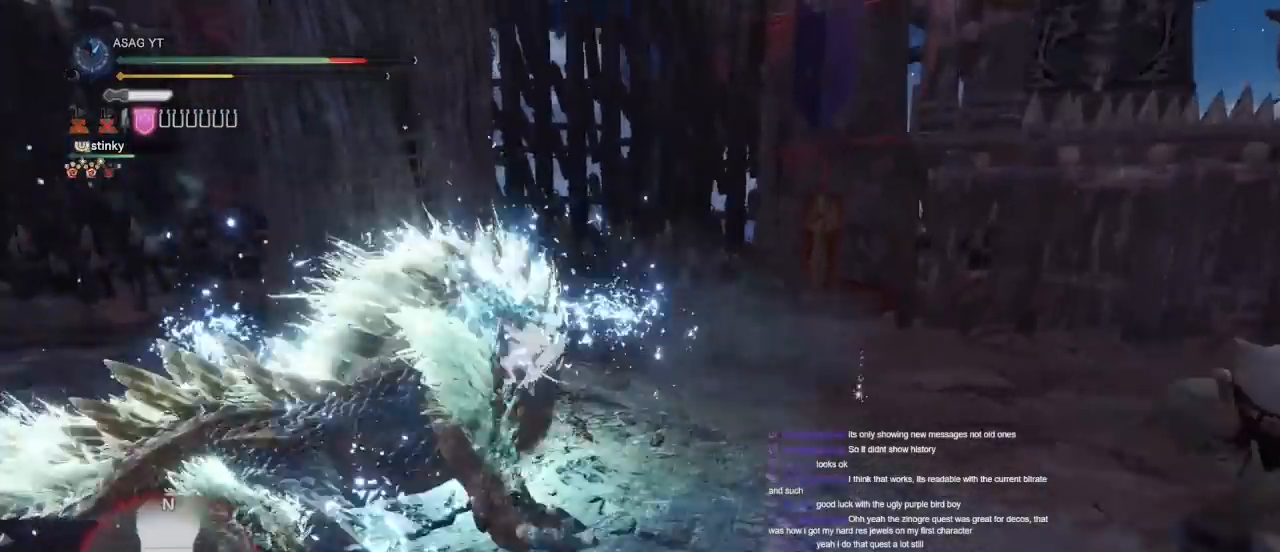
{"keys": [], "mouse": [], "events": [[50, "mouse_right", "up"], [100, "mouse_right", "down"], [167, "mouse_right", "up"], [233, "mouse_right", "down"], [317, "mouse_right", "up"]]}
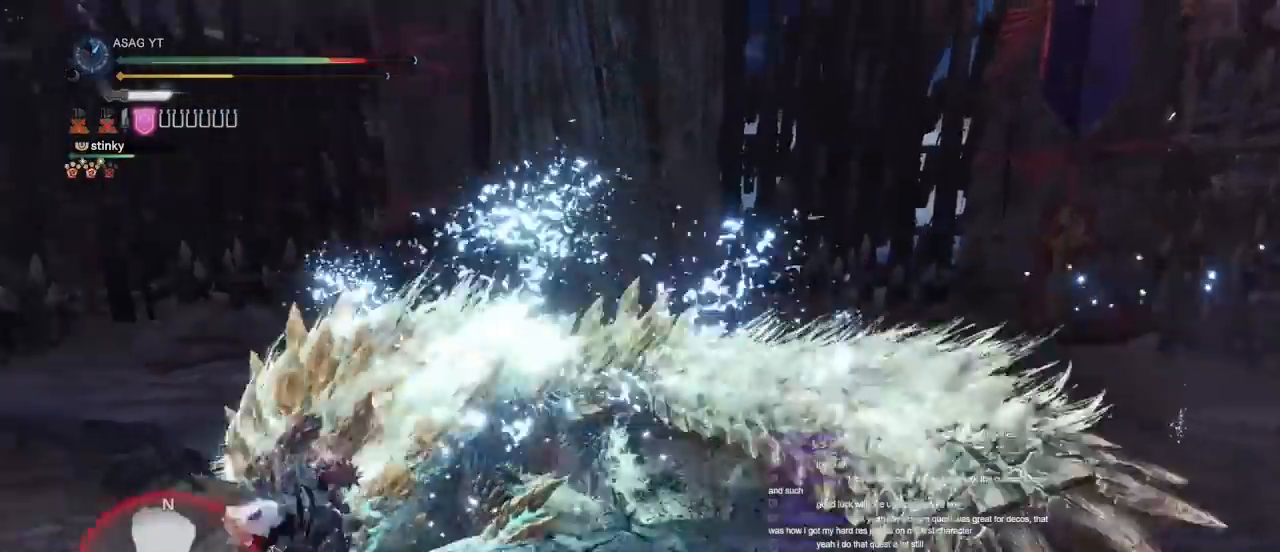
{"keys": [], "mouse": [], "events": []}
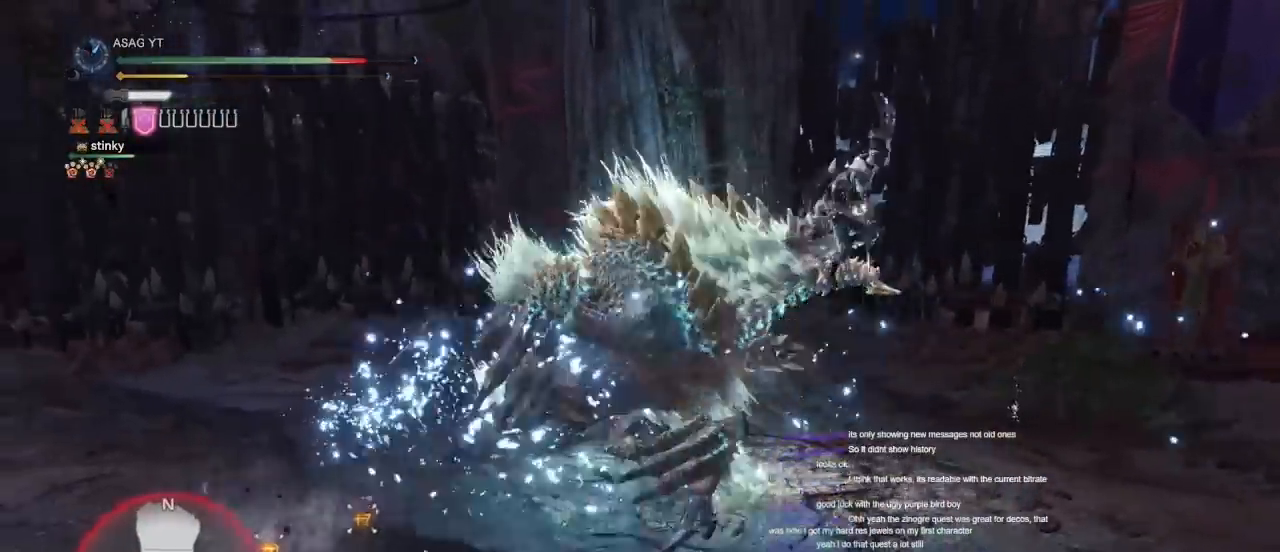
{"keys": [], "mouse": [], "events": [[133, "mouse_right", "down"], [217, "mouse_right", "up"], [267, "mouse_right", "down"], [367, "mouse_right", "up"]]}
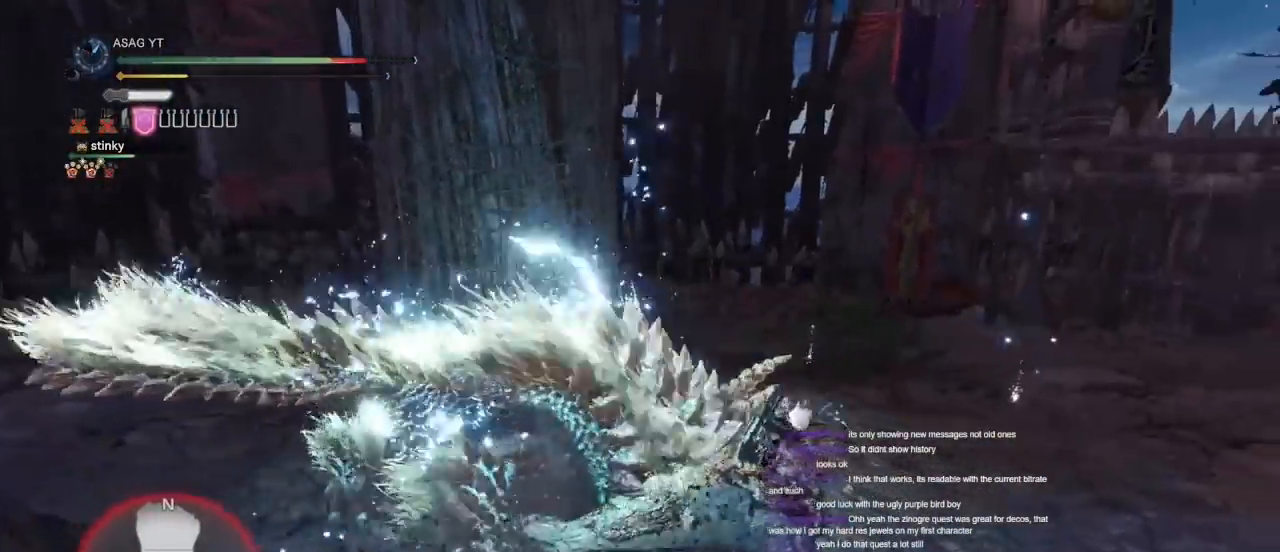
{"keys": [], "mouse": ["right"], "events": [[183, "mouse_right", "down"], [233, "mouse_right", "up"], [317, "mouse_right", "down"]]}
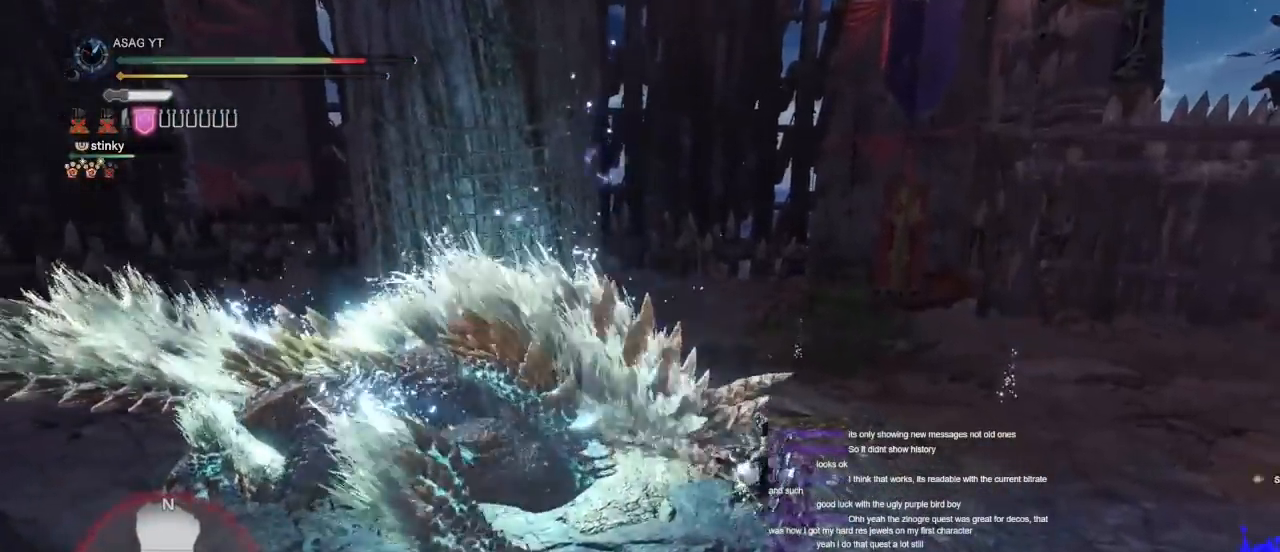
{"keys": [], "mouse": [], "events": [[67, "mouse_right", "up"], [117, "mouse_right", "down"], [200, "mouse_right", "up"]]}
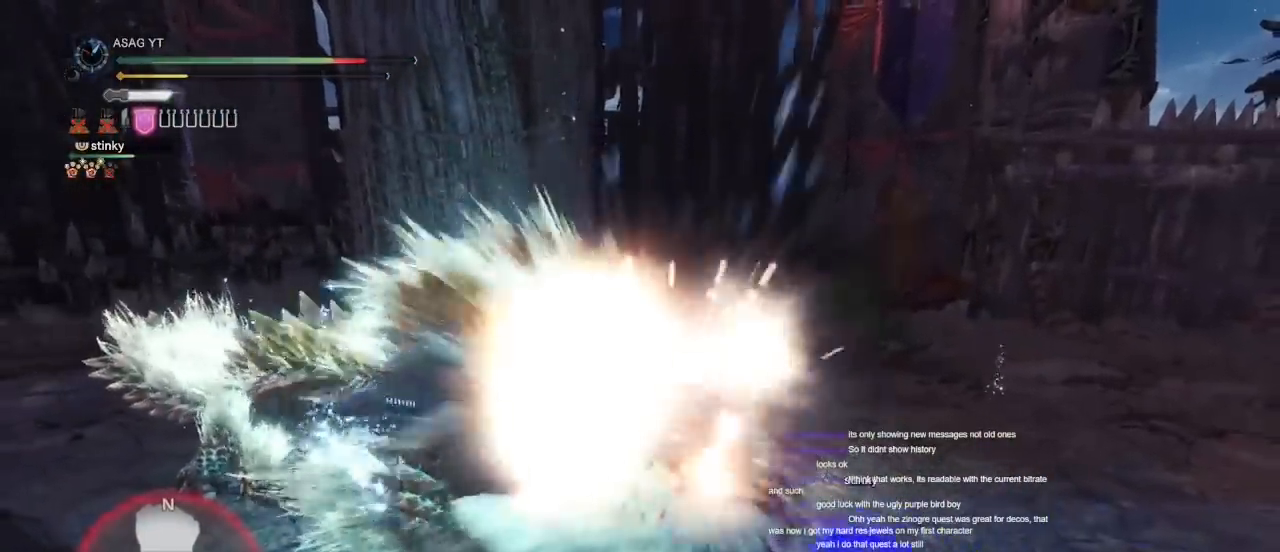
{"keys": [], "mouse": [], "events": []}
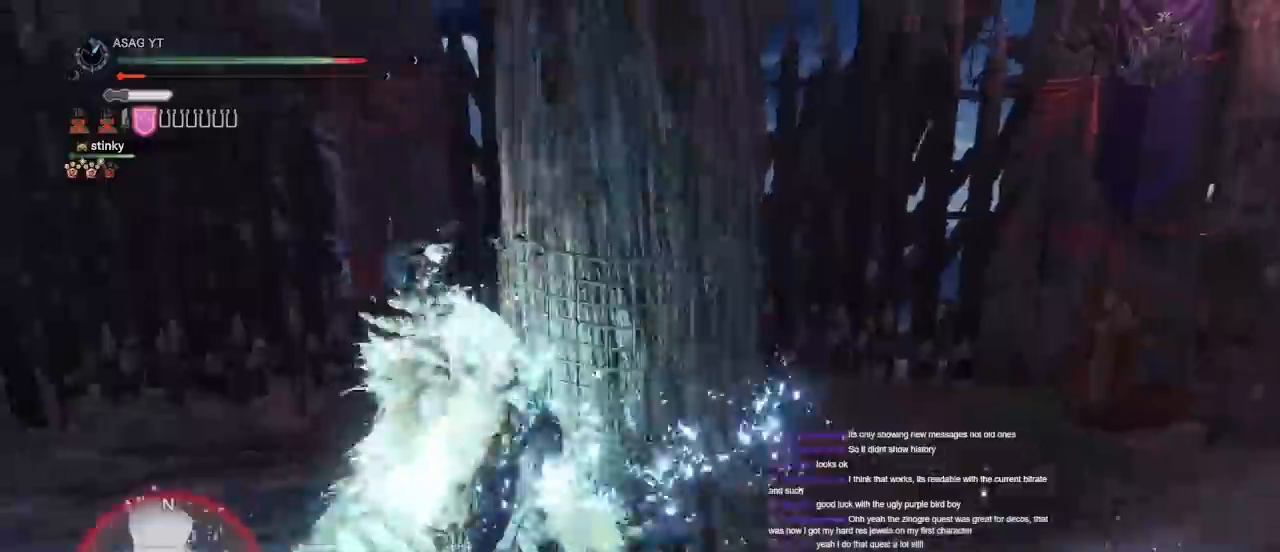
{"keys": [], "mouse": []}
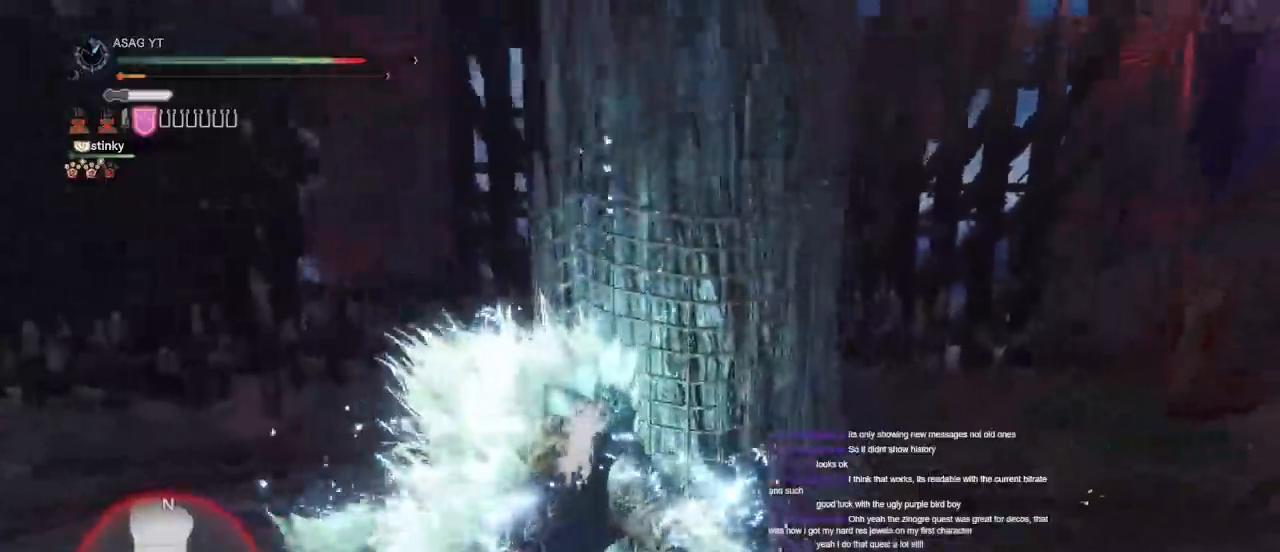
{"keys": [], "mouse": [], "events": []}
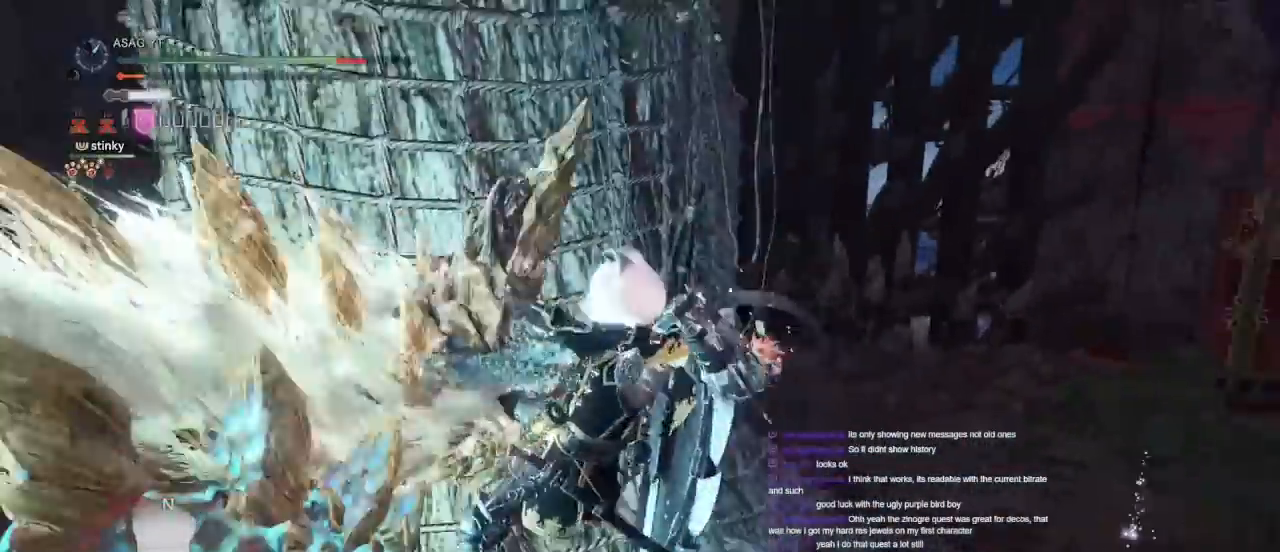
{"keys": [], "mouse": [], "events": []}
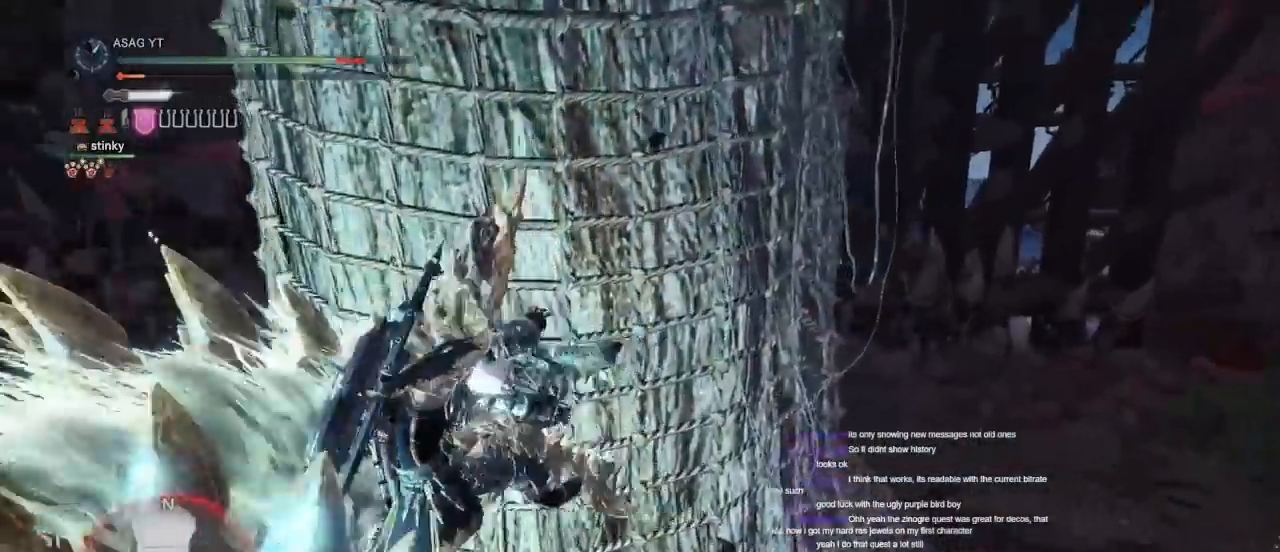
{"keys": [], "mouse": [], "events": []}
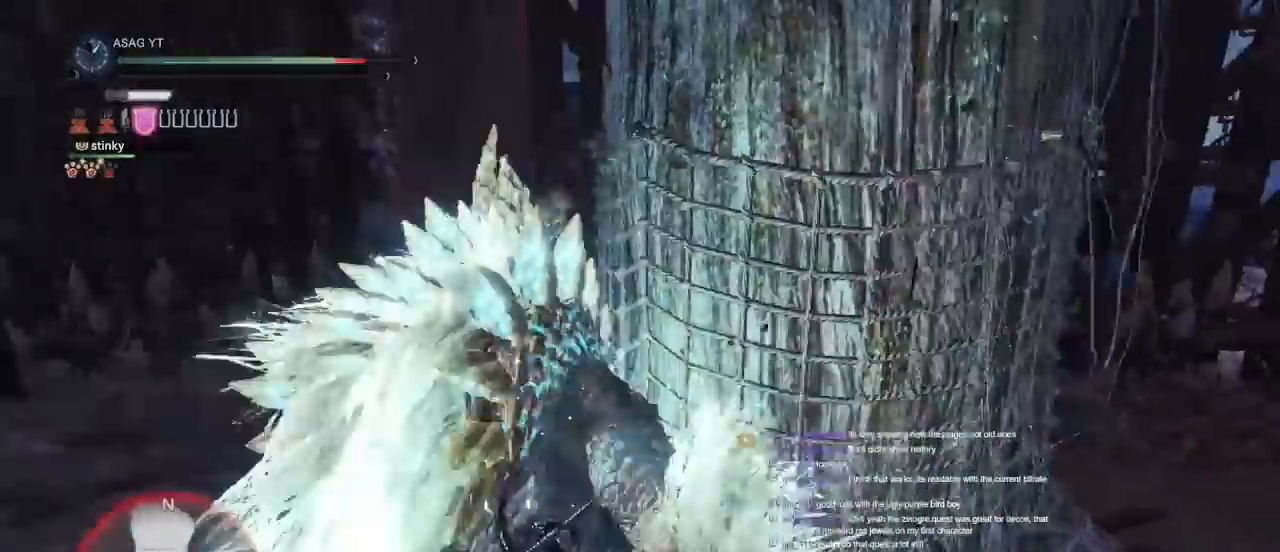
{"keys": [], "mouse": []}
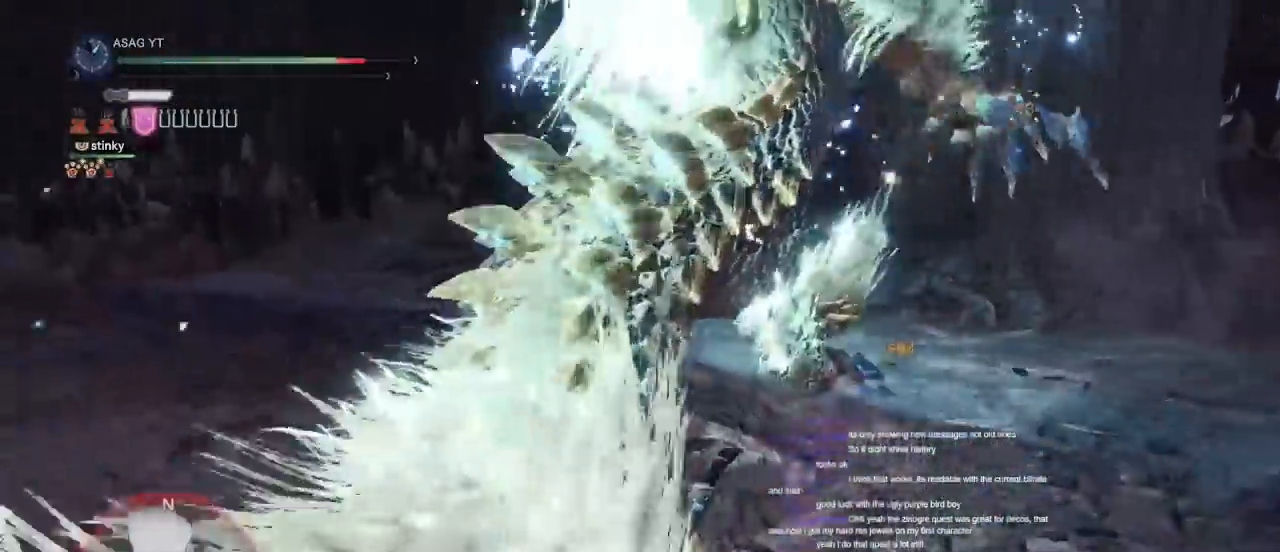
{"keys": [], "mouse": [], "events": []}
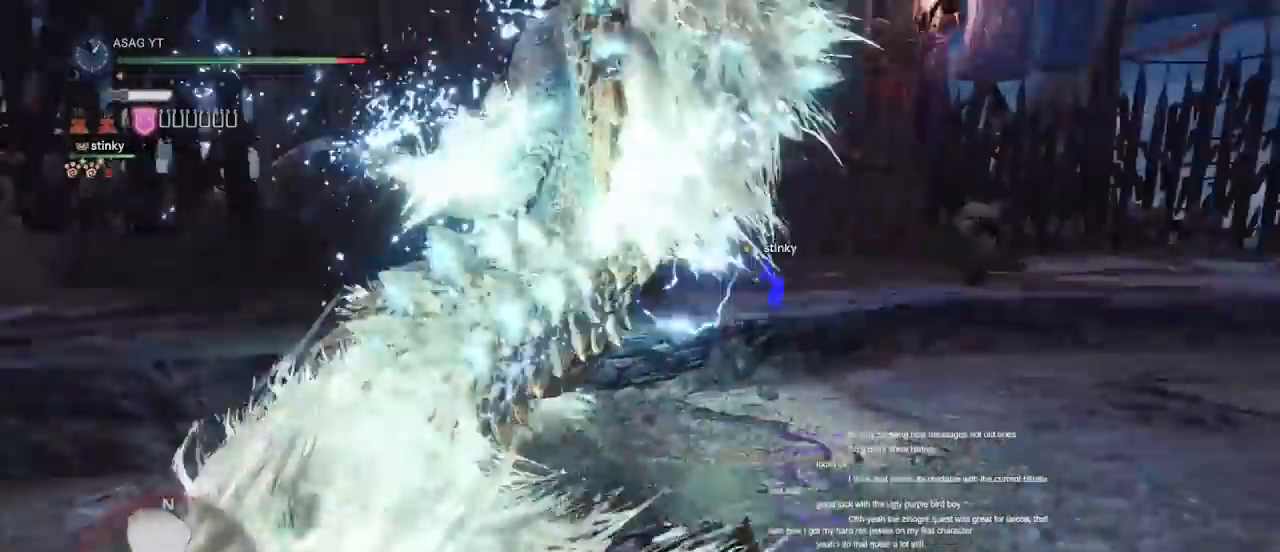
{"keys": ["d", "w"], "mouse": [], "events": [[100, "d", "down"], [417, "w", "down"]]}
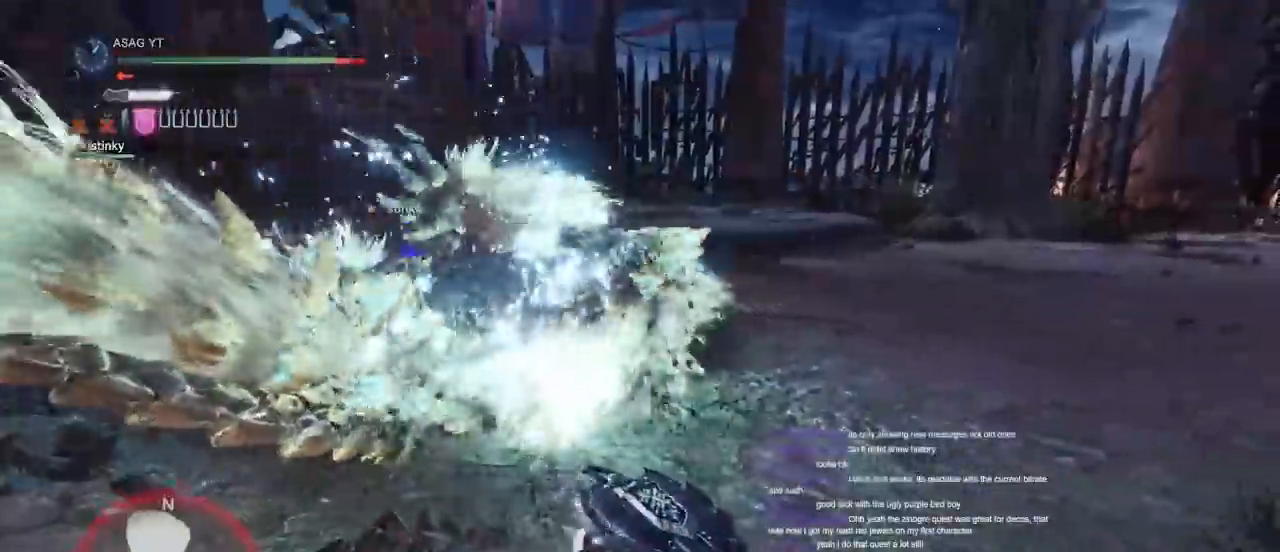
{"keys": ["d", "w"], "mouse": [], "events": []}
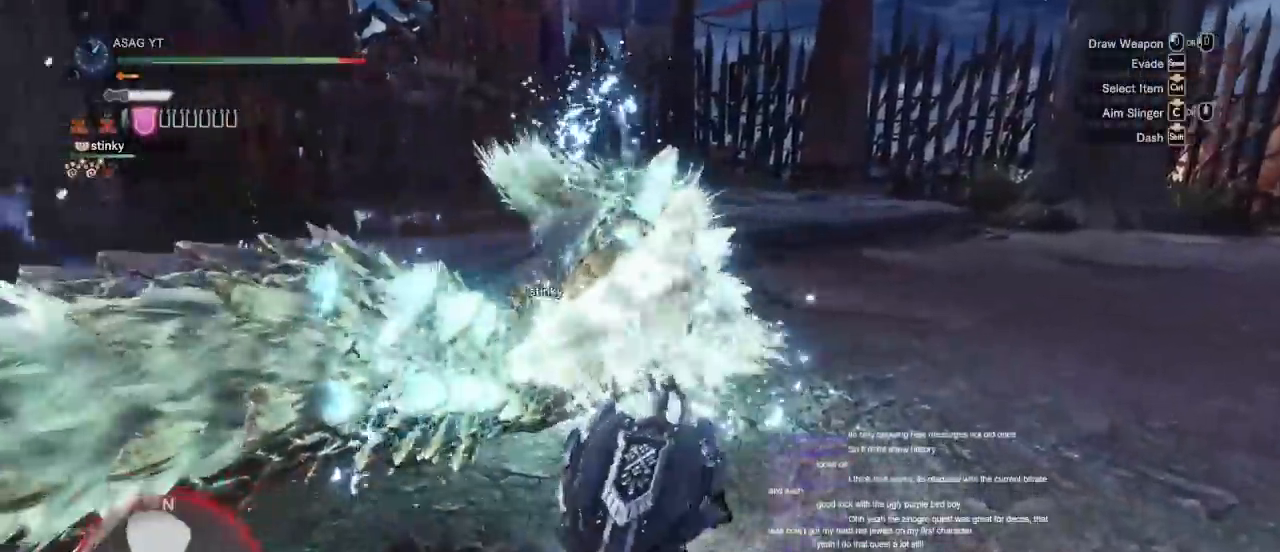
{"keys": ["w"], "mouse": ["left"]}